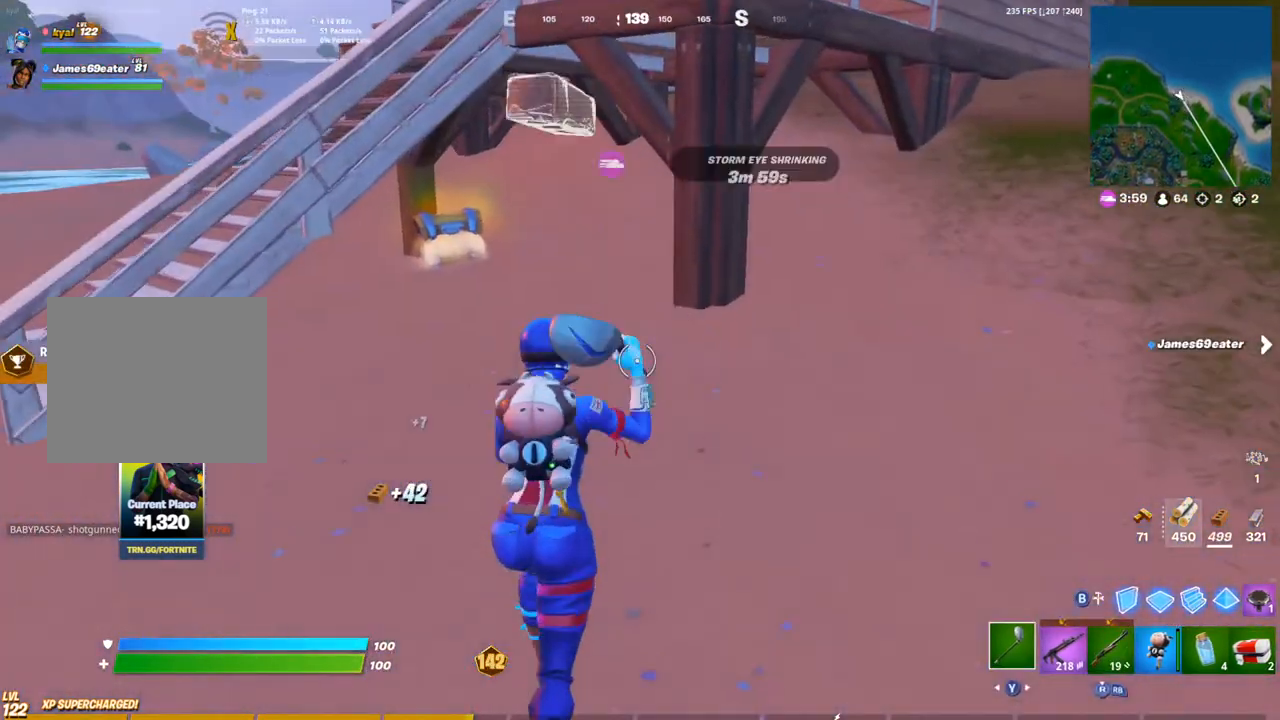
Gameplay with a controller (PlayStation layout); each line is a JSON object with the inputs held at the frame after it (dt_ms = milliseconds from this image to that frame). "events" lists button and stick changes between this image and that frame as [ms after this image, input, new state], when the widget could be followed in between.
{"dt_ms": 500, "buttons": [], "left_stick": "up", "right_stick": "center", "events": [[300, "right_stick", "left"], [433, "right_stick", "center"]]}
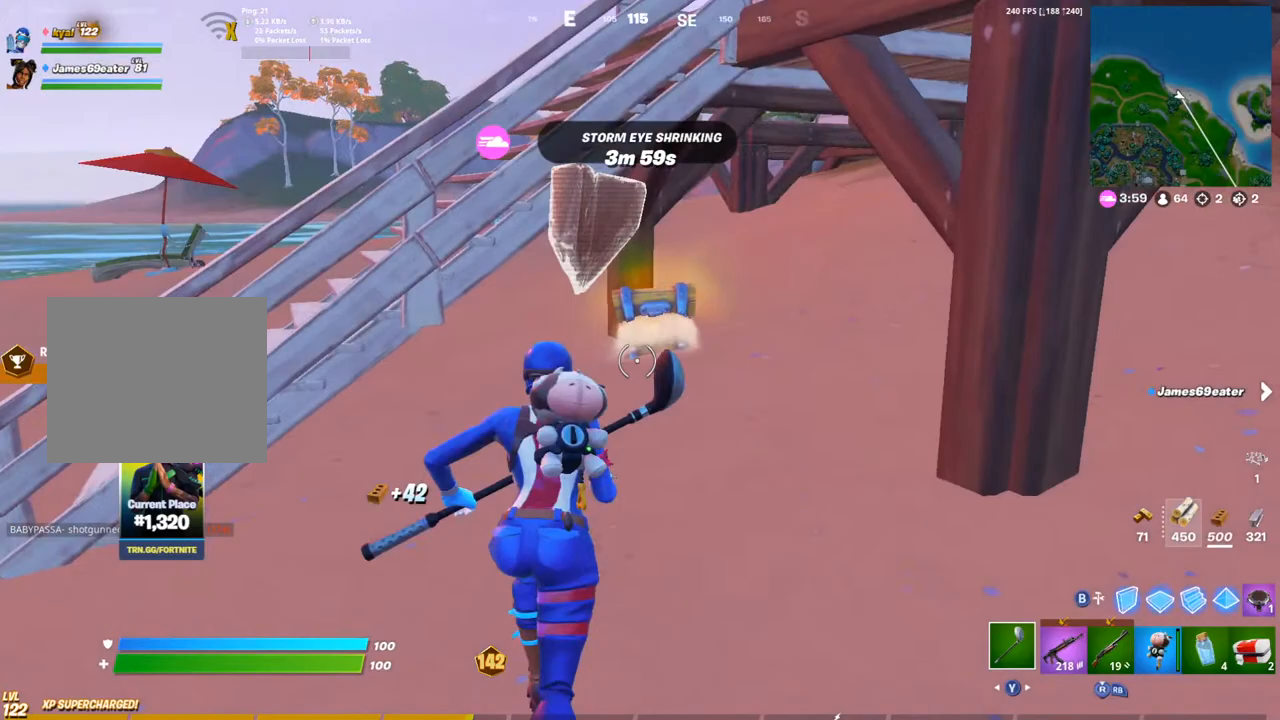
{"dt_ms": 1000, "buttons": ["SQUARE"], "left_stick": "center", "right_stick": "center"}
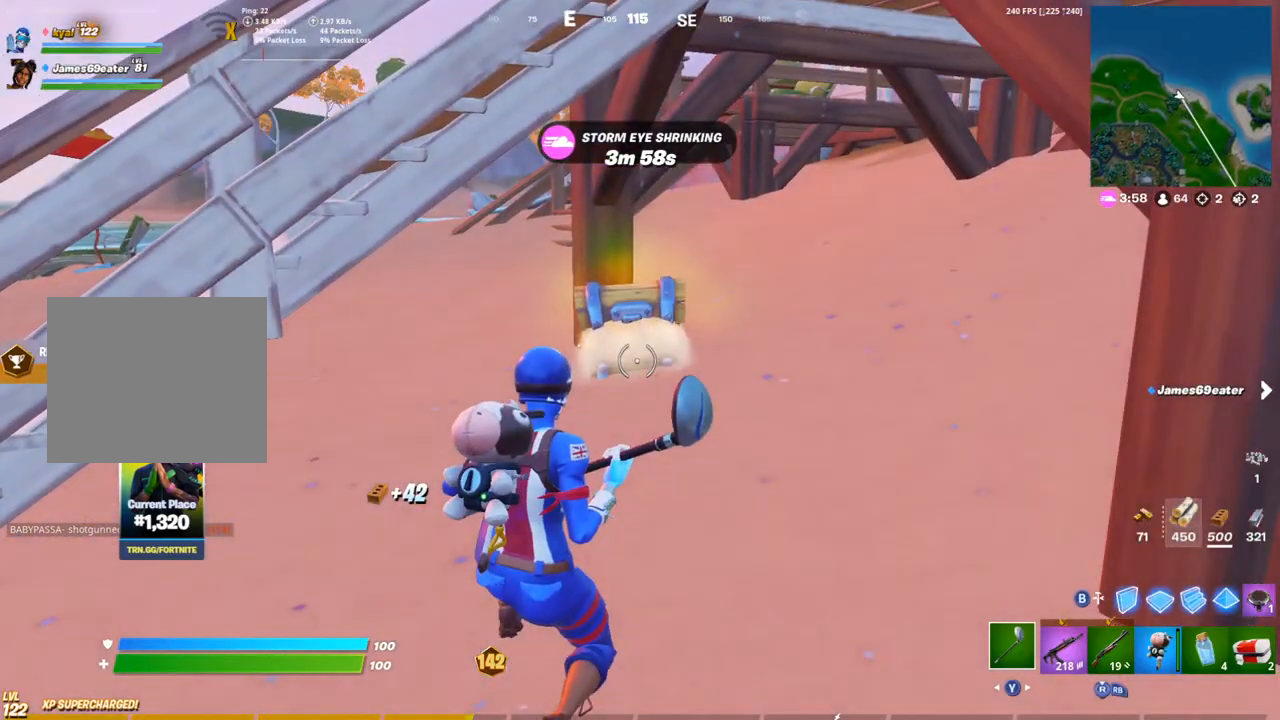
{"dt_ms": 500, "buttons": ["SQUARE", "L1"], "left_stick": "up", "right_stick": "center", "events": [[17, "SQUARE", "up"], [167, "left_stick", "up"], [167, "right_stick", "up"], [233, "L1", "down"], [267, "right_stick", "center"], [333, "L1", "up"], [450, "SQUARE", "down"], [467, "L1", "down"]]}
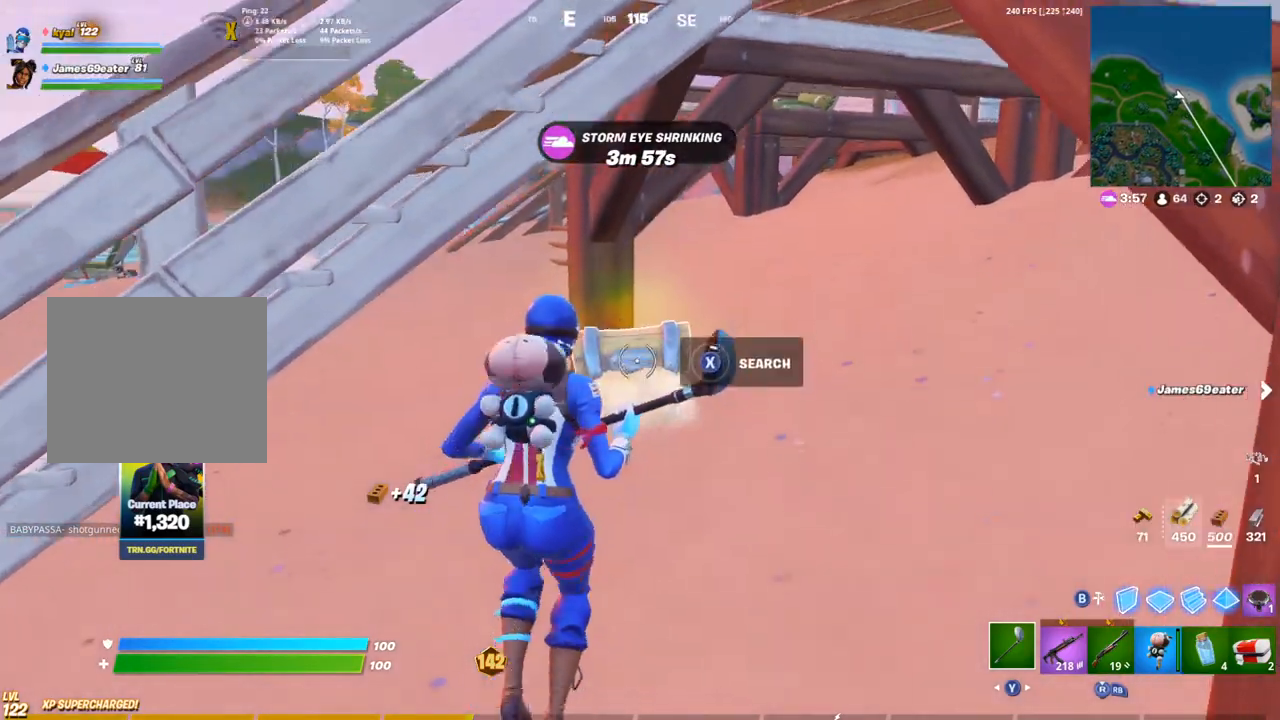
{"dt_ms": 500, "buttons": [], "left_stick": "center", "right_stick": "center", "events": [[50, "SQUARE", "up"], [67, "L1", "up"], [67, "left_stick", "center"], [117, "SQUARE", "down"], [200, "SQUARE", "up"], [250, "SQUARE", "down"], [333, "SQUARE", "up"], [417, "SQUARE", "down"], [483, "SQUARE", "up"]]}
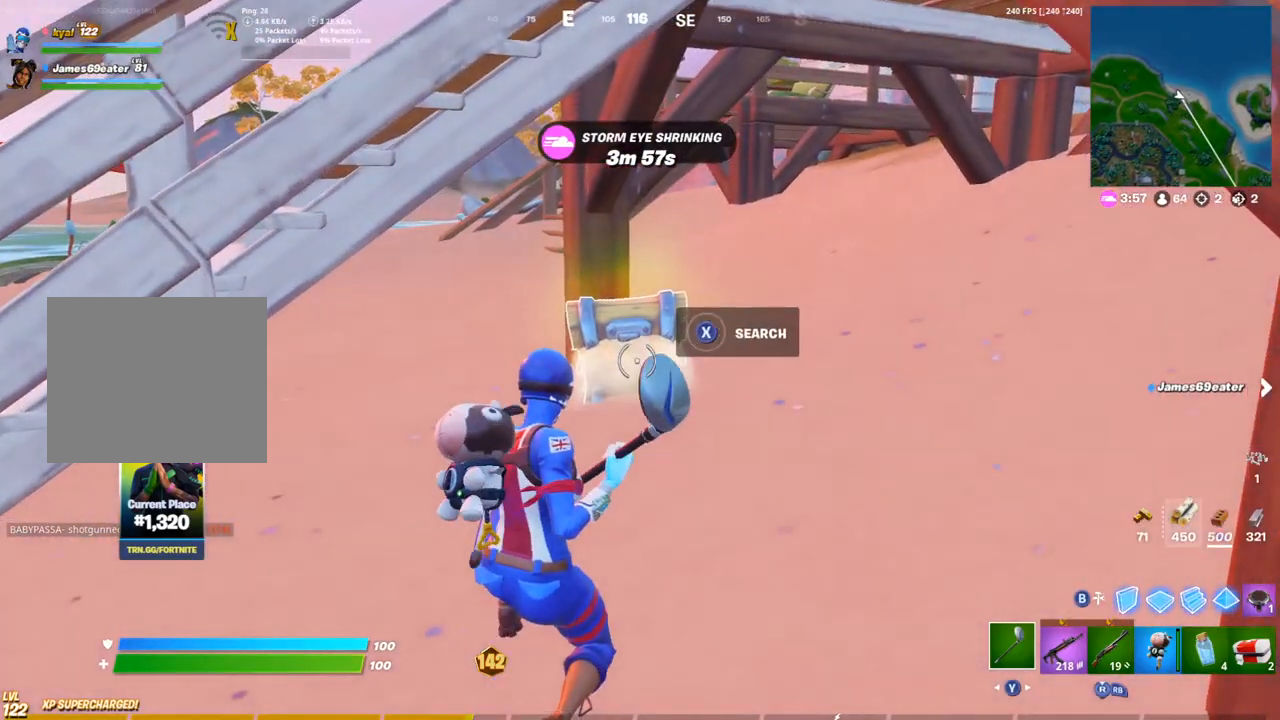
{"dt_ms": 500, "buttons": ["SQUARE"], "left_stick": "down-left", "right_stick": "left", "events": [[67, "SQUARE", "down"], [117, "L1", "down"], [133, "left_stick", "up-right"], [150, "SQUARE", "up"], [167, "right_stick", "down"], [200, "L1", "up"], [217, "SQUARE", "down"], [300, "SQUARE", "up"], [367, "SQUARE", "down"], [367, "right_stick", "center"], [417, "left_stick", "down-right"], [433, "SQUARE", "up"], [433, "right_stick", "left"], [483, "left_stick", "down-left"], [500, "SQUARE", "down"]]}
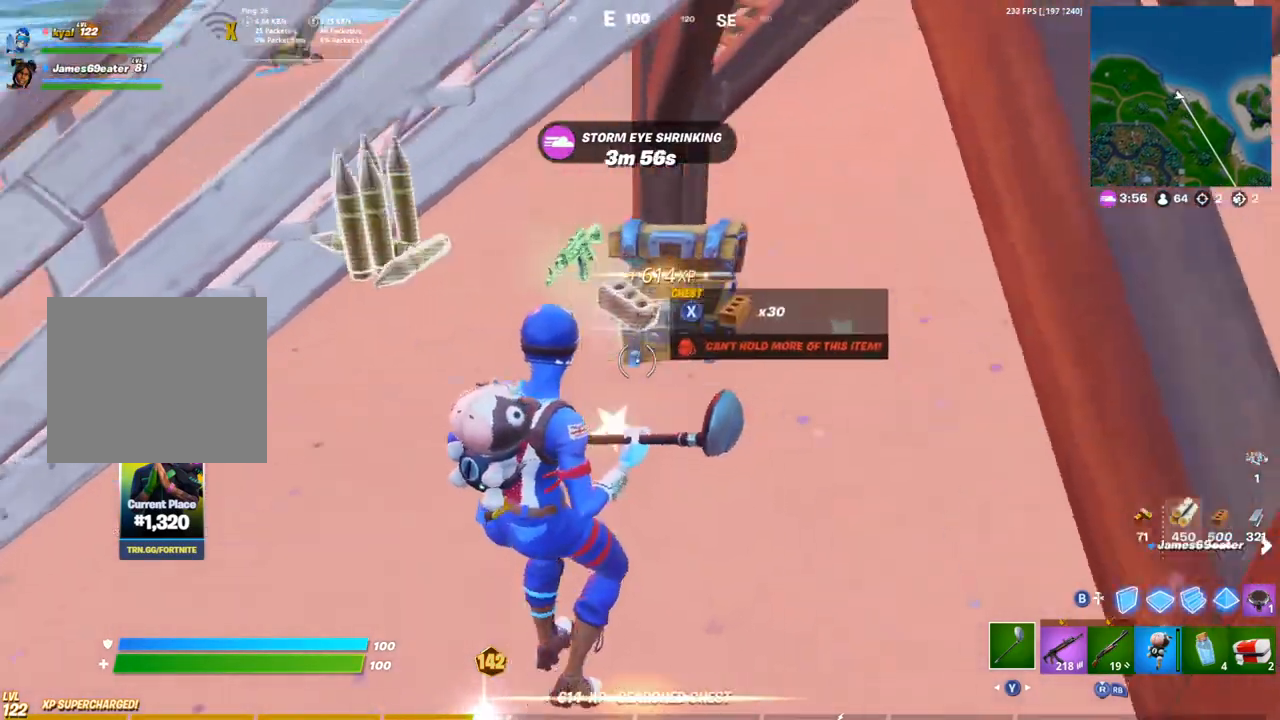
{"dt_ms": 500, "buttons": [], "left_stick": "up", "right_stick": "center", "events": [[83, "SQUARE", "up"], [83, "right_stick", "center"], [150, "SQUARE", "down"], [200, "right_stick", "left"], [217, "SQUARE", "up"], [333, "right_stick", "center"], [367, "CROSS", "down"], [400, "left_stick", "up"], [467, "CROSS", "up"]]}
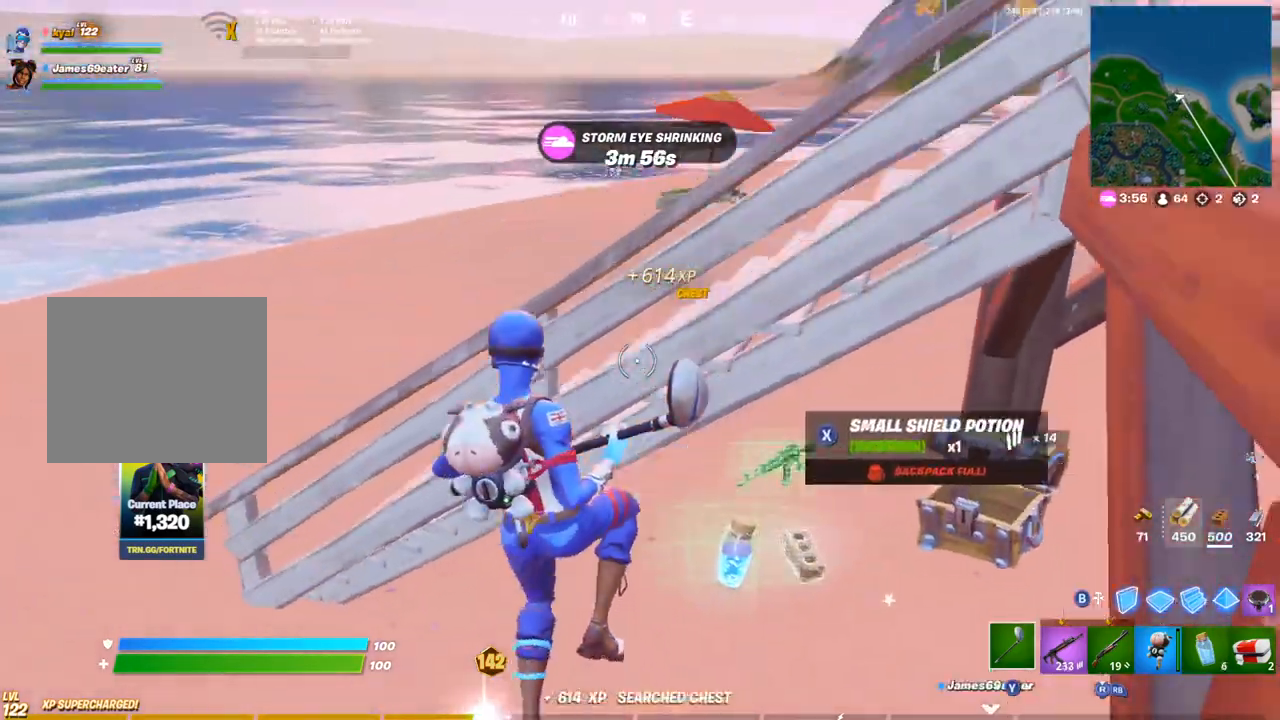
{"dt_ms": 500, "buttons": [], "left_stick": "up-left", "right_stick": "center", "events": [[233, "left_stick", "up-left"], [300, "R1", "down"], [367, "TRIANGLE", "down"], [467, "TRIANGLE", "up"], [483, "R1", "up"]]}
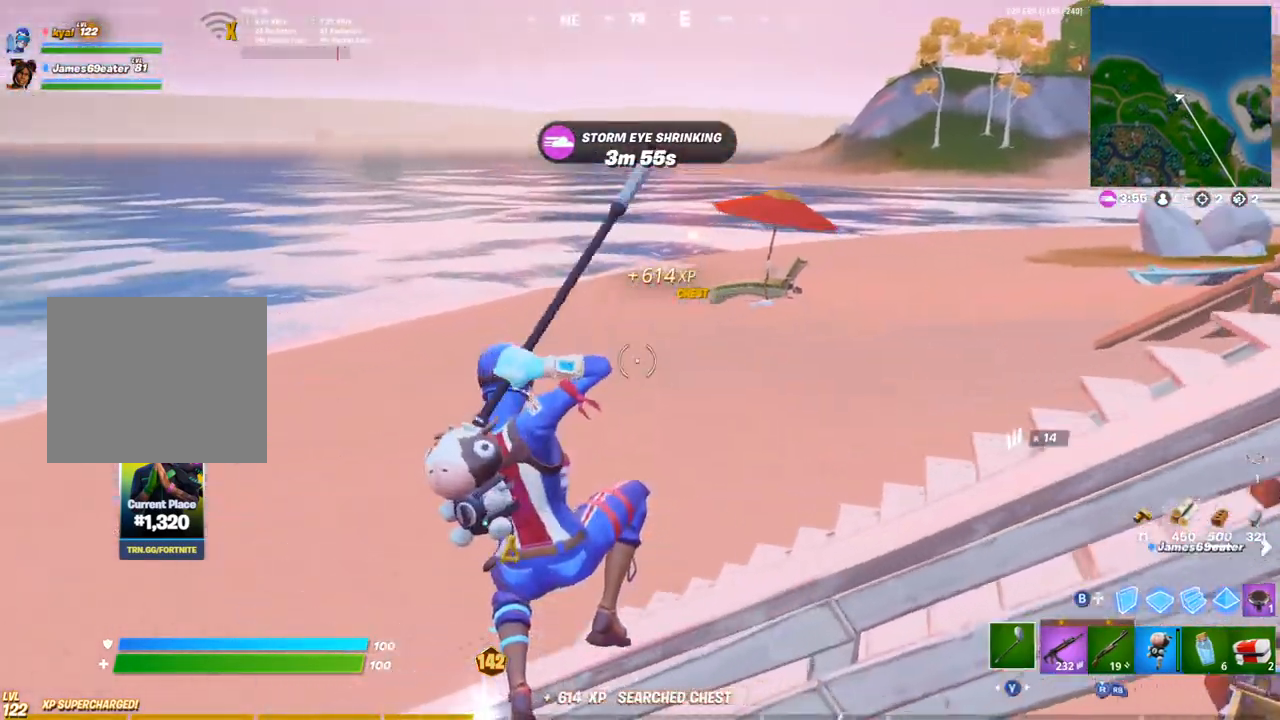
{"dt_ms": 500, "buttons": [], "left_stick": "up-right", "right_stick": "center", "events": [[100, "left_stick", "right"], [133, "right_stick", "right"], [300, "left_stick", "up-right"], [333, "CROSS", "down"], [450, "CROSS", "up"], [467, "right_stick", "center"]]}
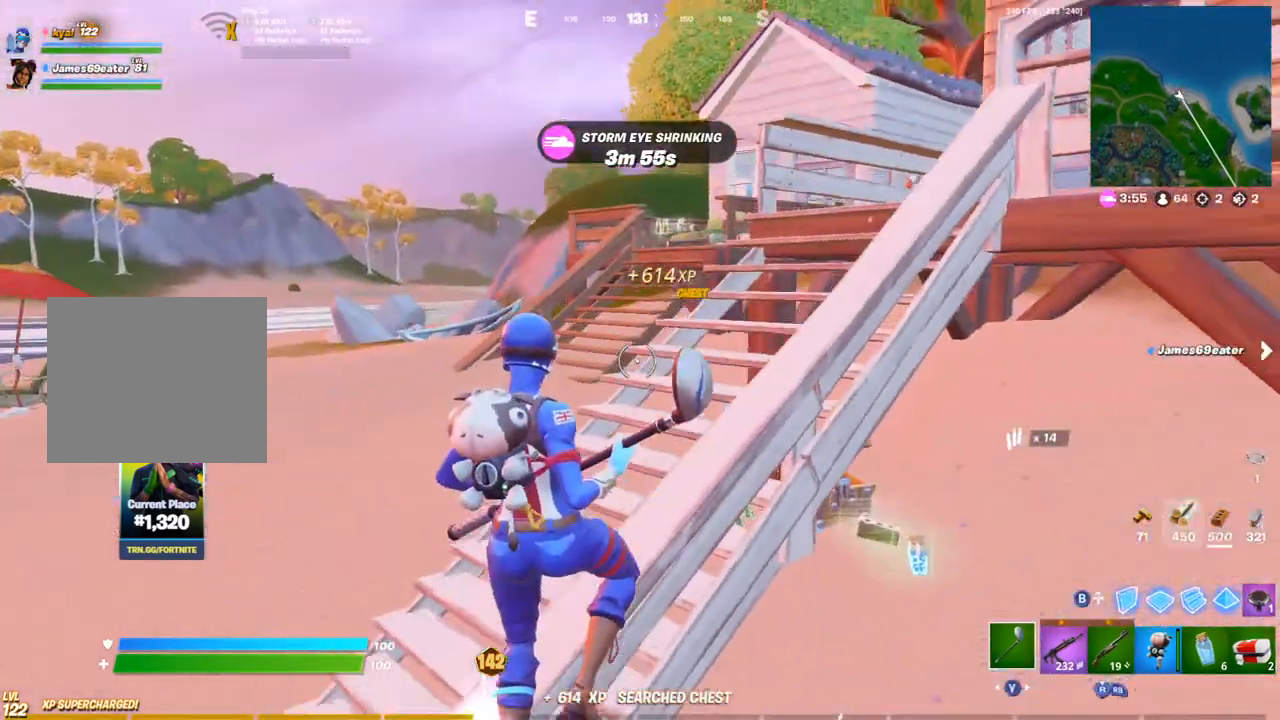
{"dt_ms": 500, "buttons": [], "left_stick": "up-right", "right_stick": "right", "events": [[317, "R1", "down"], [333, "R3", "down"], [433, "R3", "up"], [433, "right_stick", "right"], [450, "R1", "up"]]}
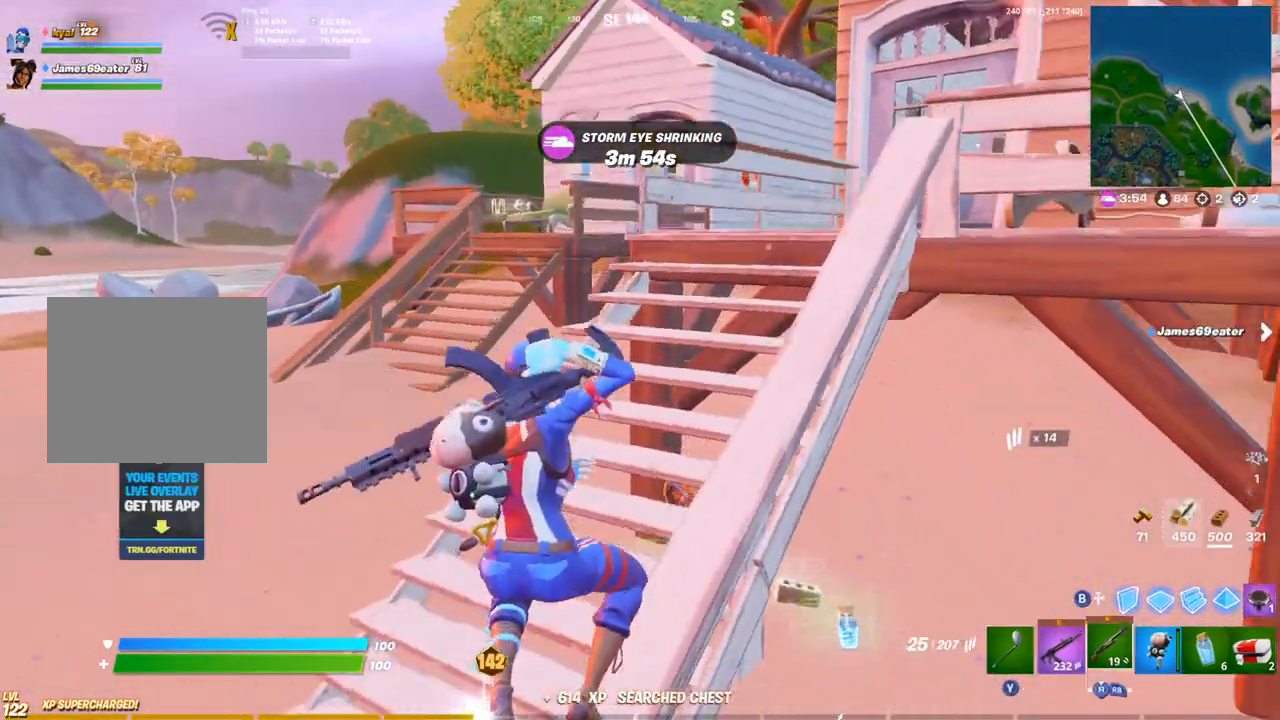
{"dt_ms": 500, "buttons": ["CROSS"], "left_stick": "up-right", "right_stick": "right", "events": [[17, "R1", "down"], [83, "right_stick", "center"], [167, "R1", "up"], [467, "right_stick", "right"], [483, "CROSS", "down"]]}
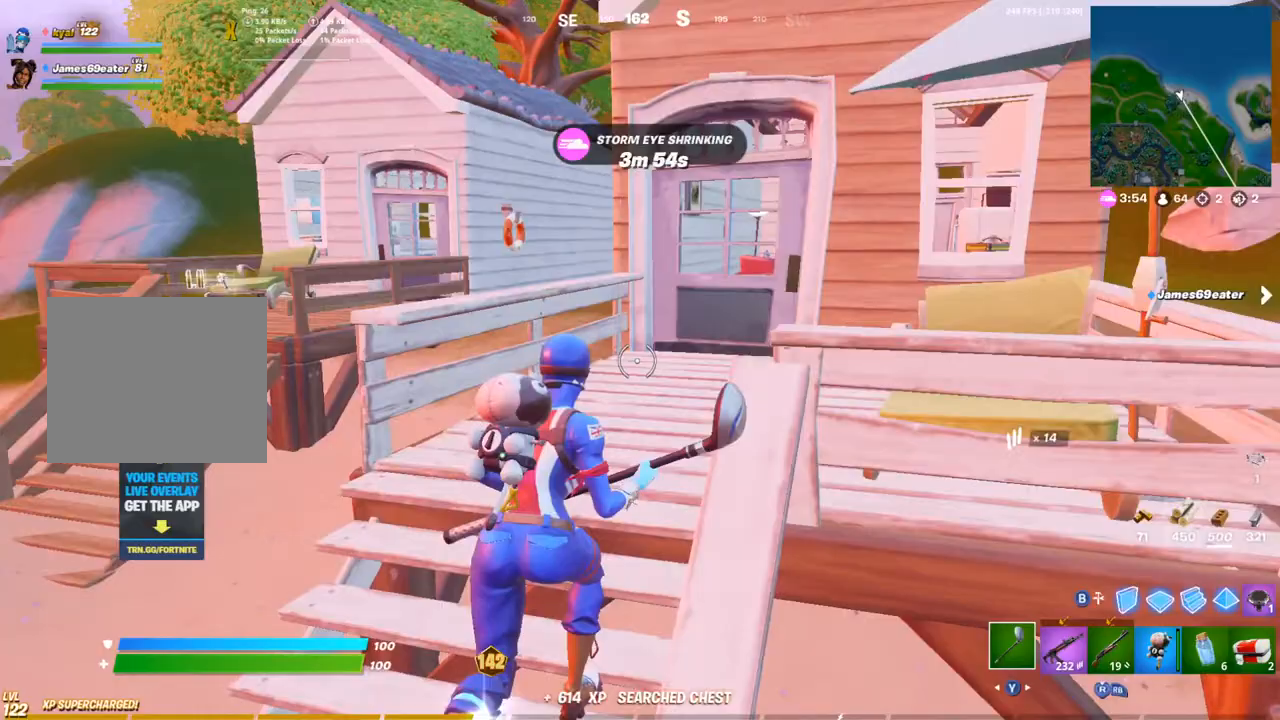
{"dt_ms": 500, "buttons": [], "left_stick": "up", "right_stick": "center", "events": [[67, "CROSS", "up"], [67, "right_stick", "down-right"], [117, "left_stick", "up"], [200, "right_stick", "center"]]}
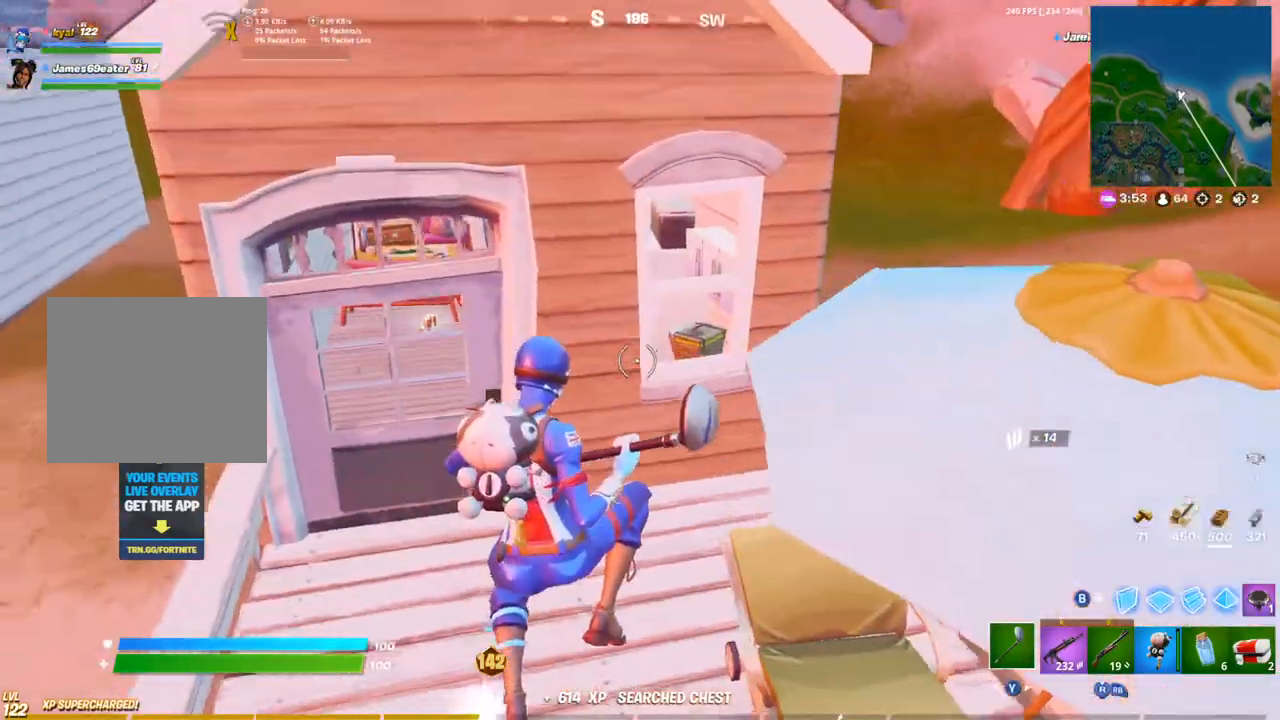
{"dt_ms": 500, "buttons": ["TRIANGLE", "R1"], "left_stick": "up-left", "right_stick": "right", "events": [[83, "left_stick", "up-left"], [117, "right_stick", "left"], [267, "right_stick", "center"], [283, "SQUARE", "down"], [350, "SQUARE", "up"], [467, "R1", "down"], [500, "TRIANGLE", "down"], [500, "right_stick", "right"]]}
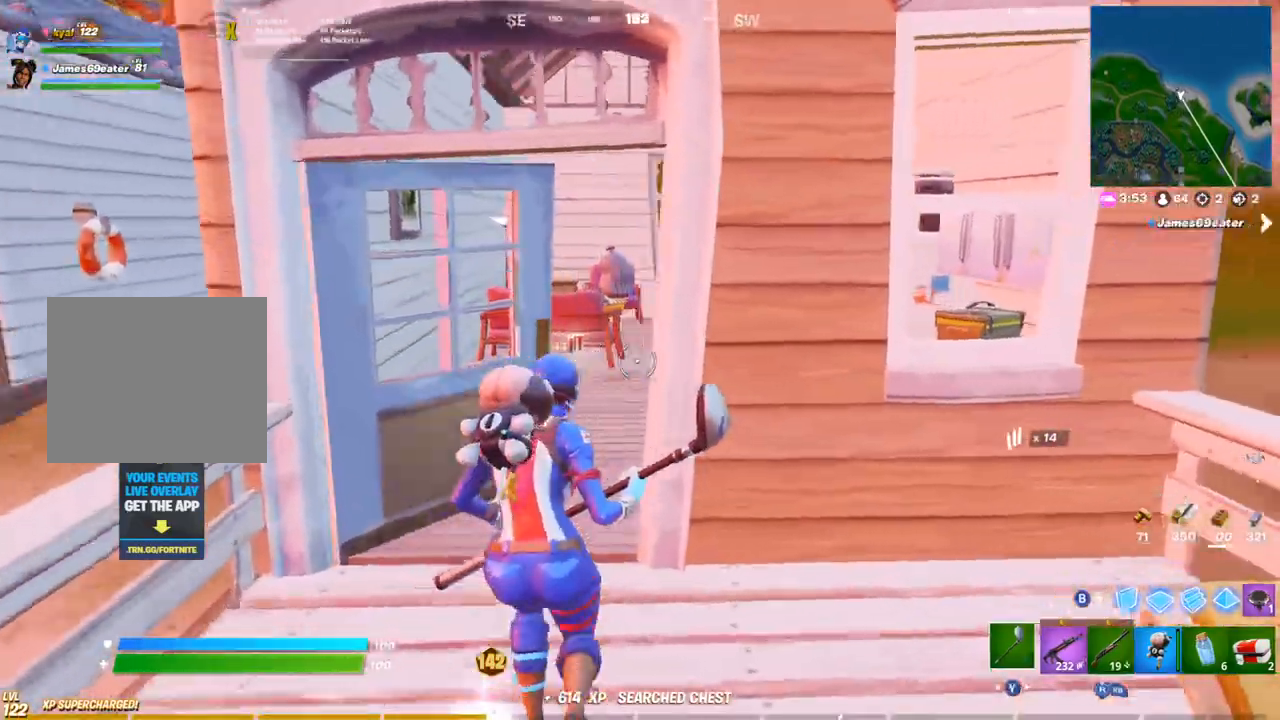
{"dt_ms": 500, "buttons": ["R2"], "left_stick": "up-left", "right_stick": "right", "events": [[83, "R1", "up"], [100, "TRIANGLE", "up"], [117, "right_stick", "center"], [333, "right_stick", "right"], [500, "R2", "down"]]}
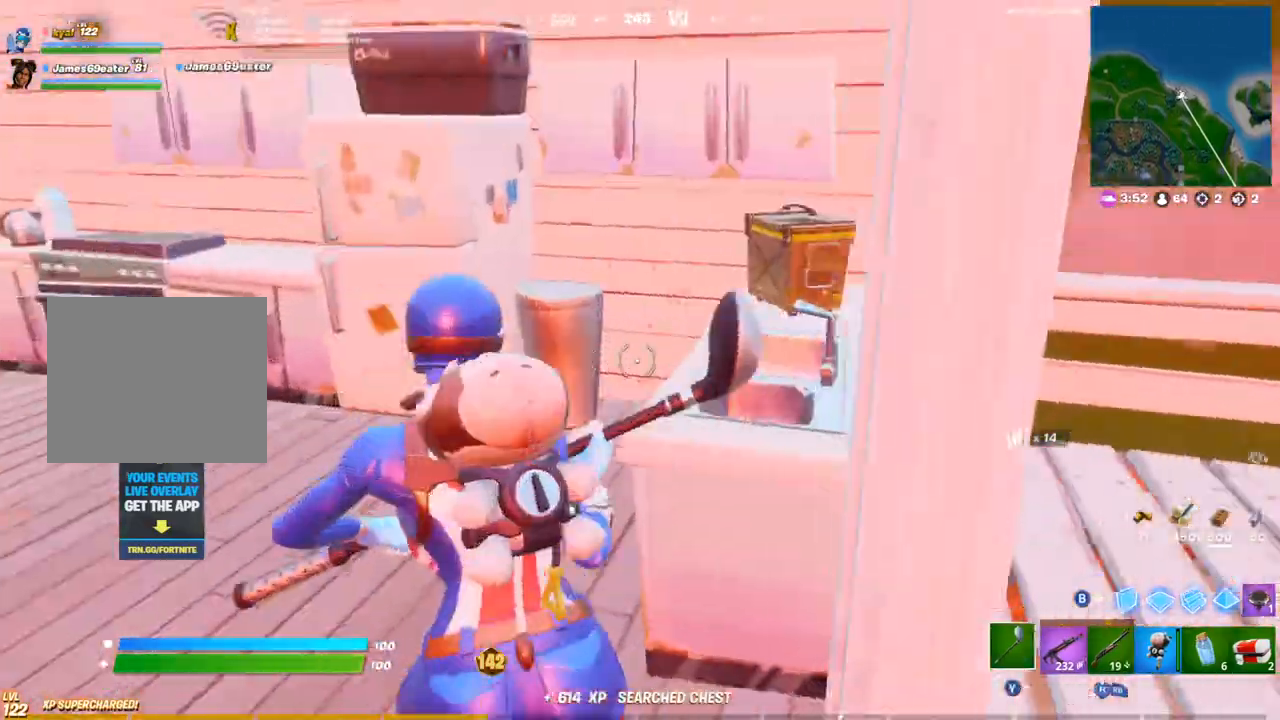
{"dt_ms": 500, "buttons": ["R2"], "left_stick": "down-right", "right_stick": "center", "events": [[17, "L1", "down"], [33, "R2", "up"], [67, "right_stick", "center"], [100, "L1", "up"], [233, "R2", "down"], [350, "left_stick", "down-right"]]}
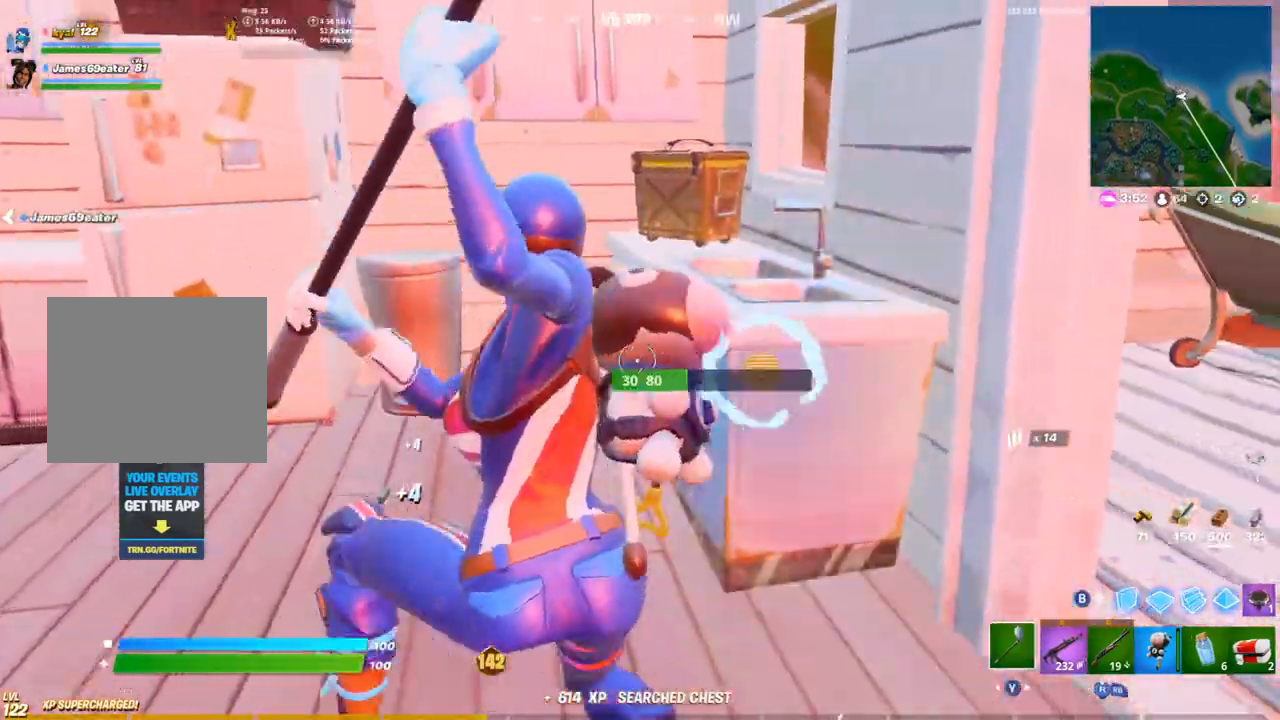
{"dt_ms": 500, "buttons": [], "left_stick": "up", "right_stick": "center"}
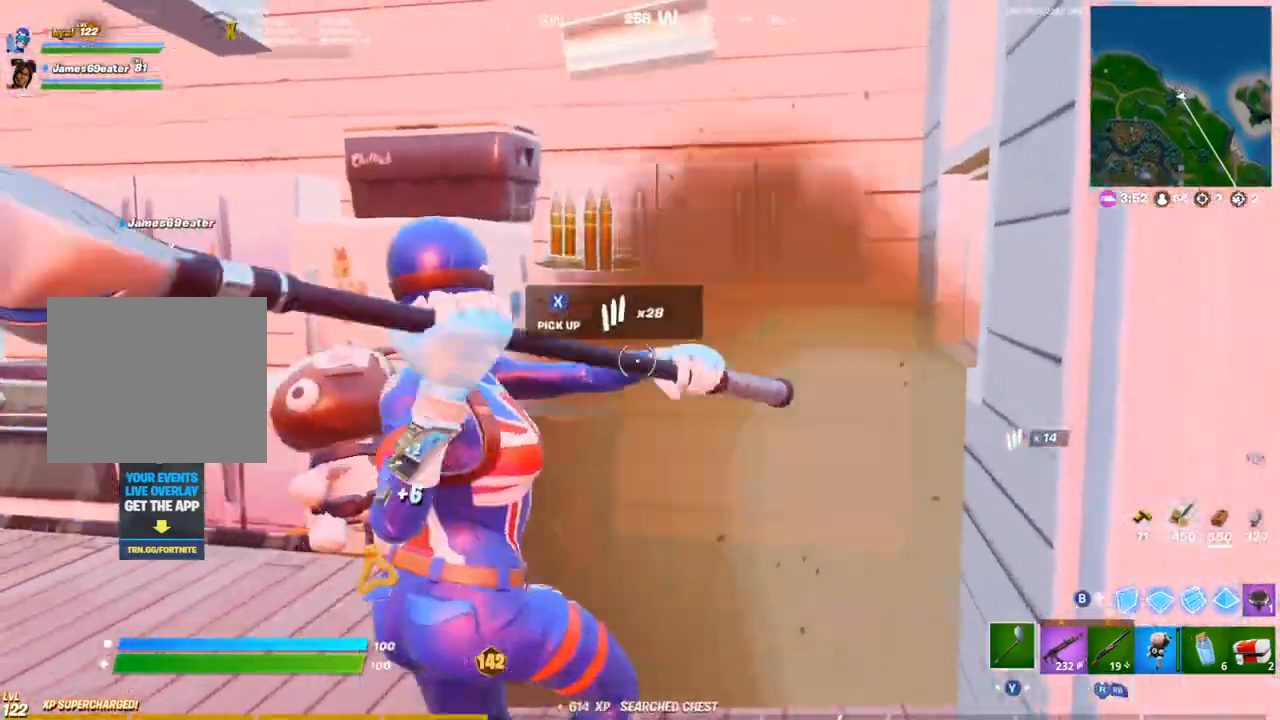
{"dt_ms": 500, "buttons": ["R2"], "left_stick": "left", "right_stick": "center", "events": [[50, "SQUARE", "down"], [117, "SQUARE", "up"], [117, "right_stick", "left"], [217, "left_stick", "up-left"], [300, "right_stick", "center"], [350, "R2", "down"], [483, "left_stick", "left"]]}
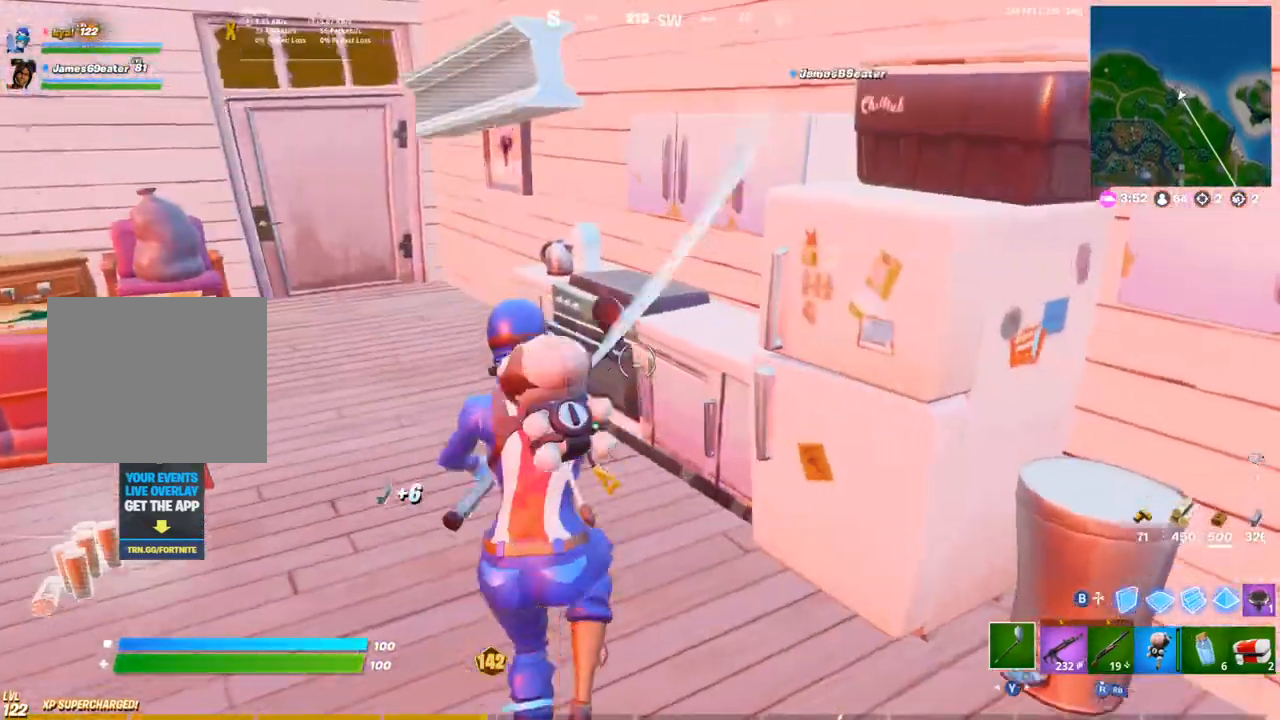
{"dt_ms": 500, "buttons": ["R2"], "left_stick": "up-left", "right_stick": "center", "events": [[500, "left_stick", "up-left"]]}
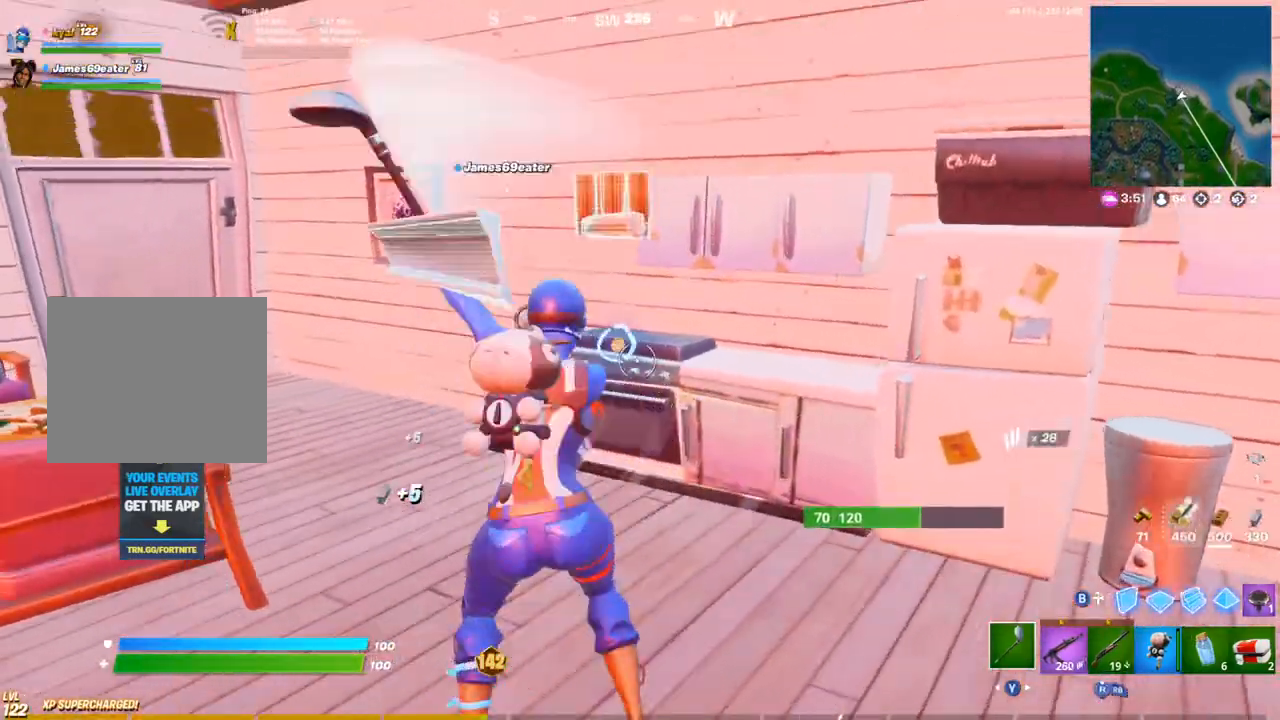
{"dt_ms": 500, "buttons": ["R2"], "left_stick": "up-right", "right_stick": "center", "events": [[200, "left_stick", "up-right"], [300, "right_stick", "right"], [433, "right_stick", "center"]]}
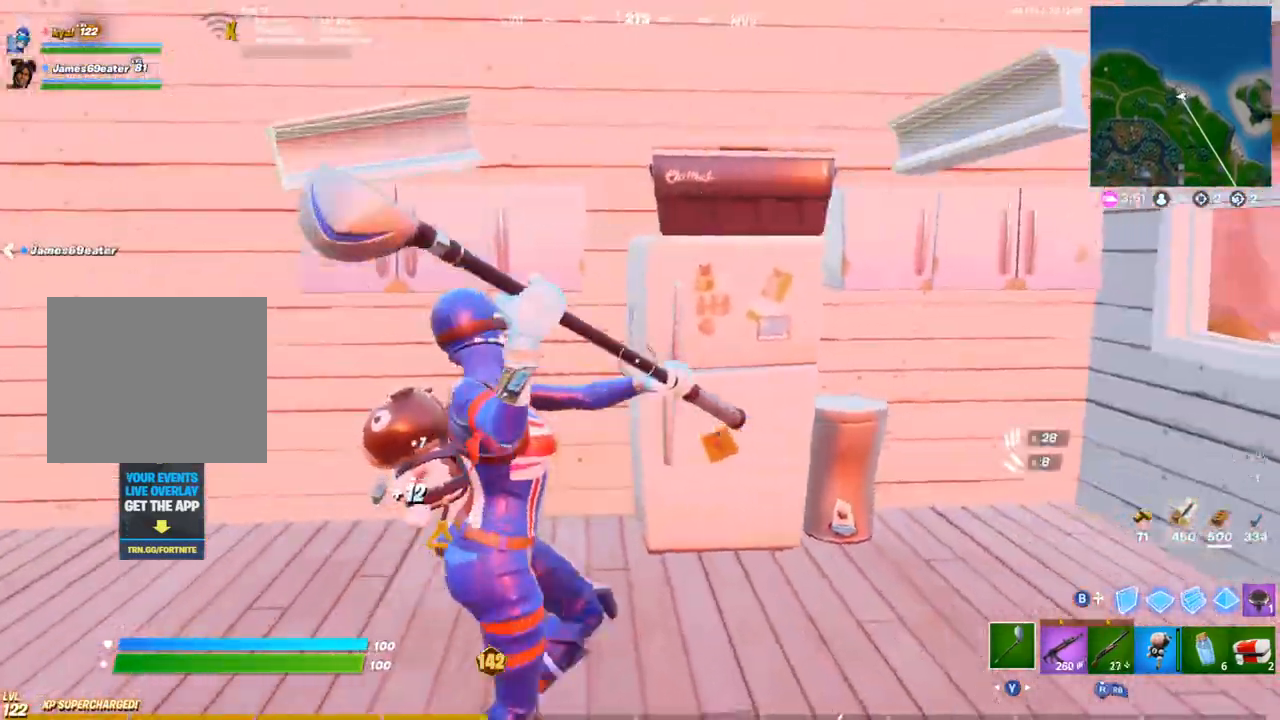
{"dt_ms": 500, "buttons": ["R2"], "left_stick": "down-right", "right_stick": "center", "events": [[167, "left_stick", "down-right"]]}
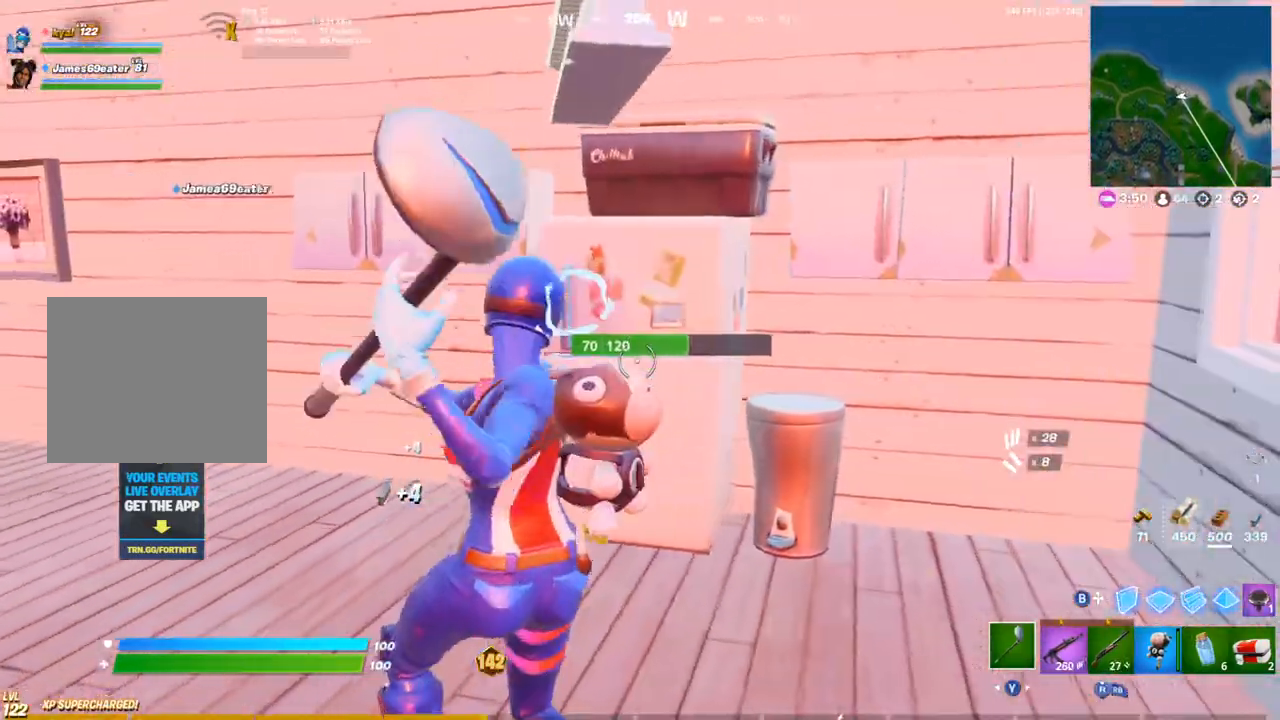
{"dt_ms": 500, "buttons": ["R2"], "left_stick": "up-right", "right_stick": "right", "events": [[367, "left_stick", "right"], [467, "right_stick", "right"], [483, "left_stick", "up-right"]]}
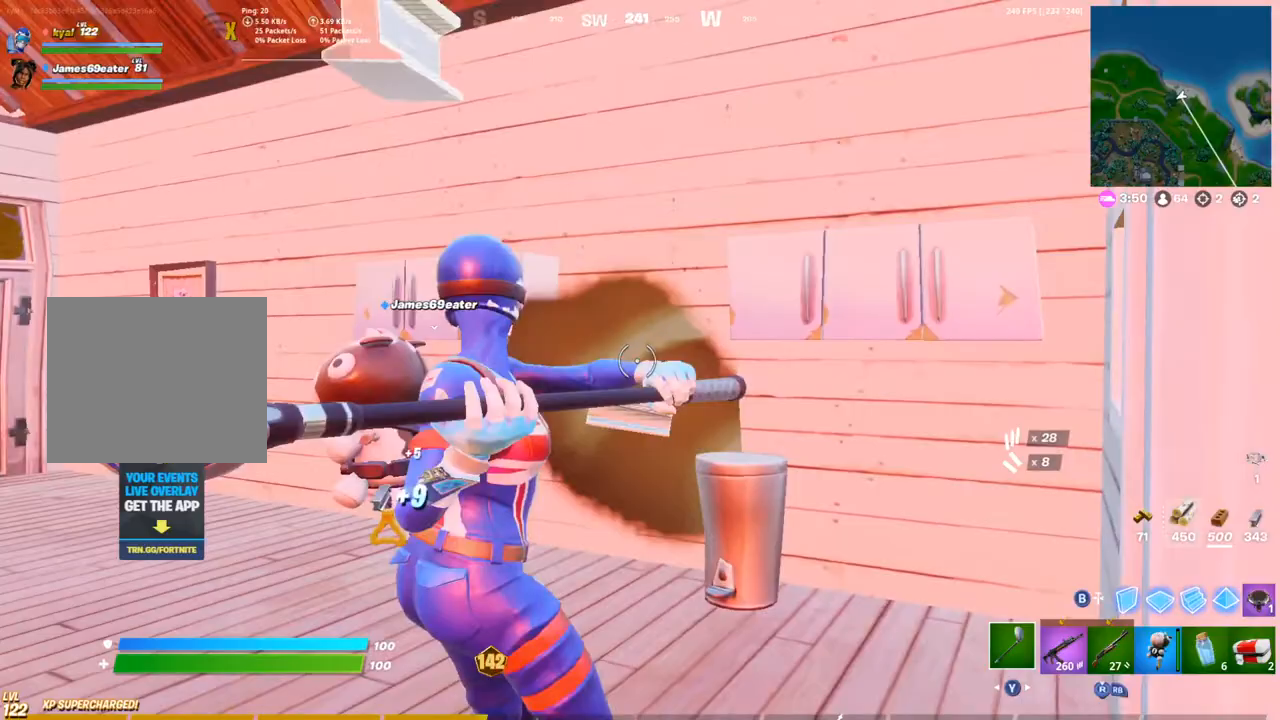
{"dt_ms": 500, "buttons": ["R2"], "left_stick": "down-left", "right_stick": "center", "events": [[133, "right_stick", "center"], [150, "left_stick", "up"], [283, "left_stick", "up-left"], [500, "left_stick", "down-left"]]}
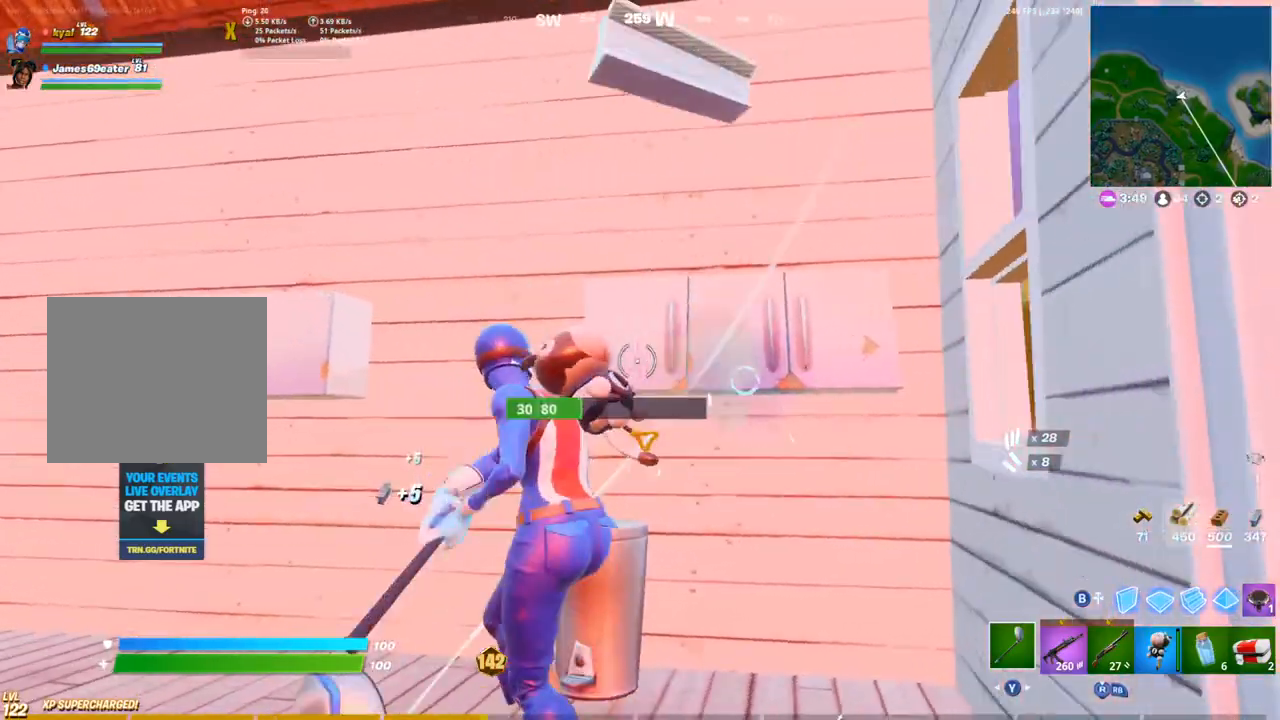
{"dt_ms": 500, "buttons": ["R2"], "left_stick": "down-left", "right_stick": "left", "events": [[117, "left_stick", "down"], [383, "left_stick", "down-left"], [483, "right_stick", "left"]]}
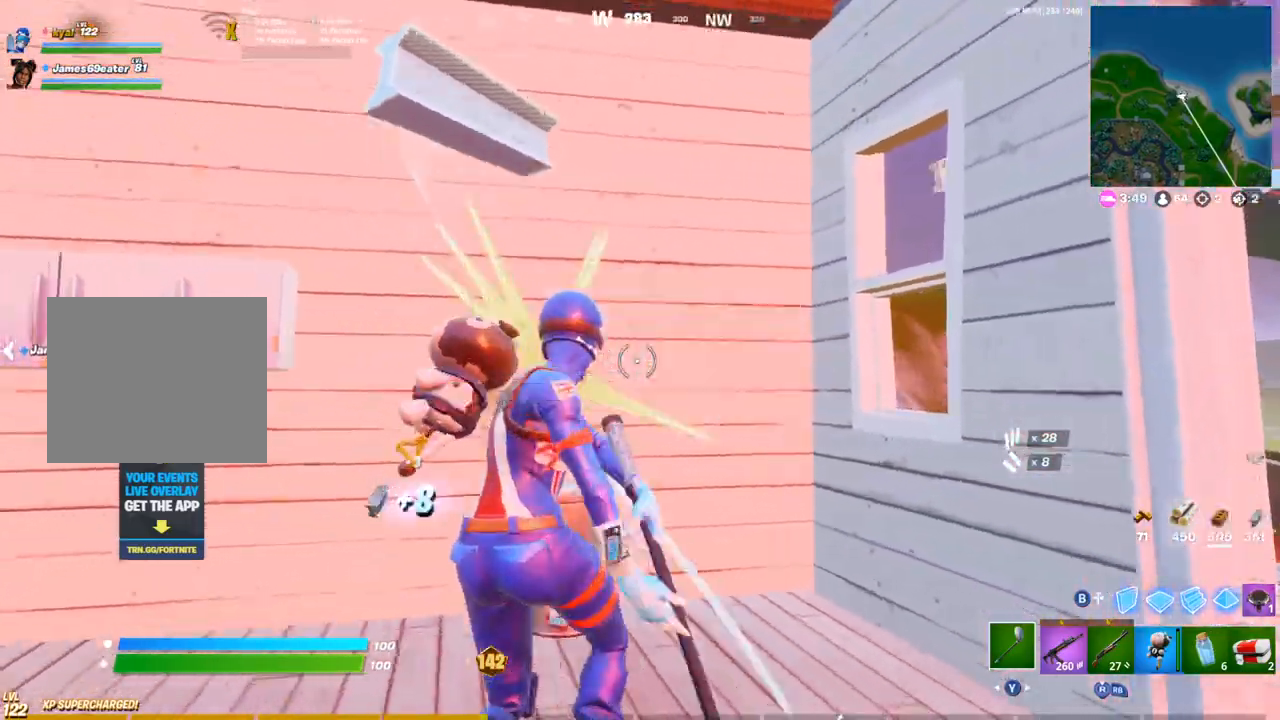
{"dt_ms": 500, "buttons": ["R2"], "left_stick": "up-right", "right_stick": "center", "events": [[50, "left_stick", "up-left"], [133, "left_stick", "up-right"], [217, "right_stick", "center"]]}
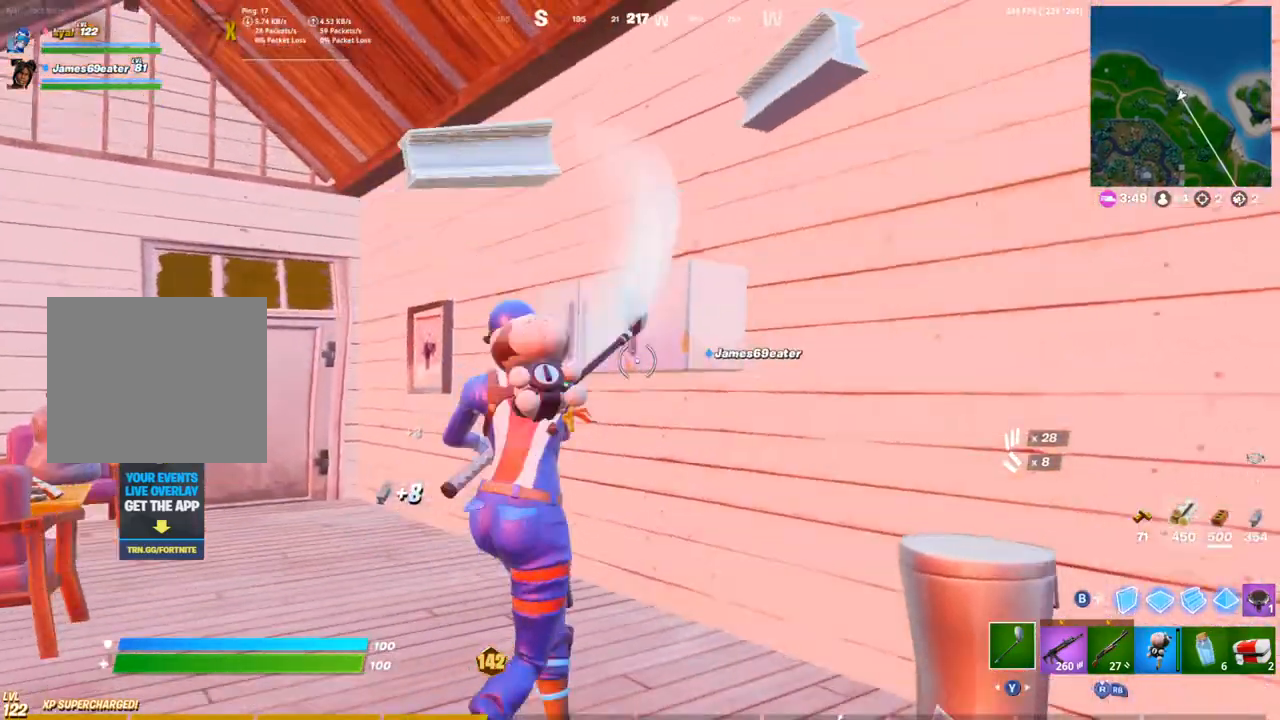
{"dt_ms": 500, "buttons": ["R2"], "left_stick": "up", "right_stick": "center", "events": [[100, "left_stick", "up-left"], [233, "left_stick", "down-right"], [350, "left_stick", "up-right"], [417, "left_stick", "up"]]}
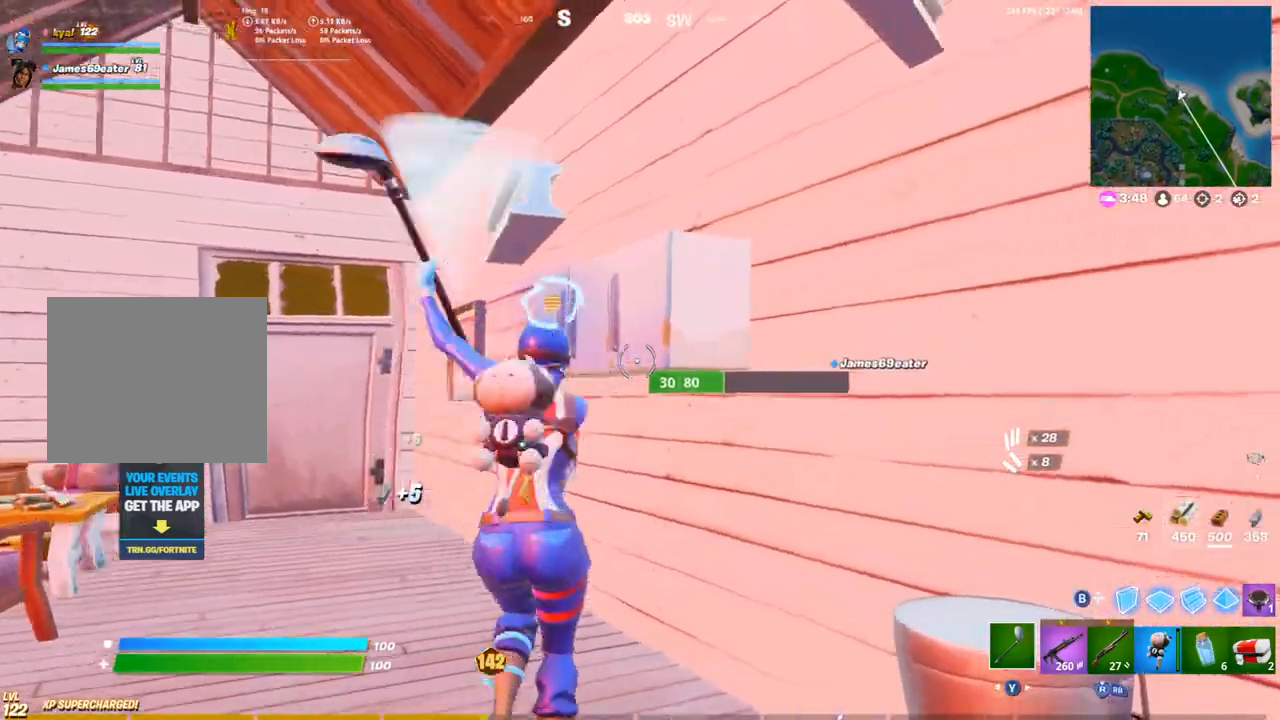
{"dt_ms": 500, "buttons": ["R2"], "left_stick": "up", "right_stick": "center", "events": [[83, "right_stick", "left"], [117, "left_stick", "up-left"], [167, "right_stick", "down-left"], [300, "left_stick", "up"], [500, "right_stick", "center"]]}
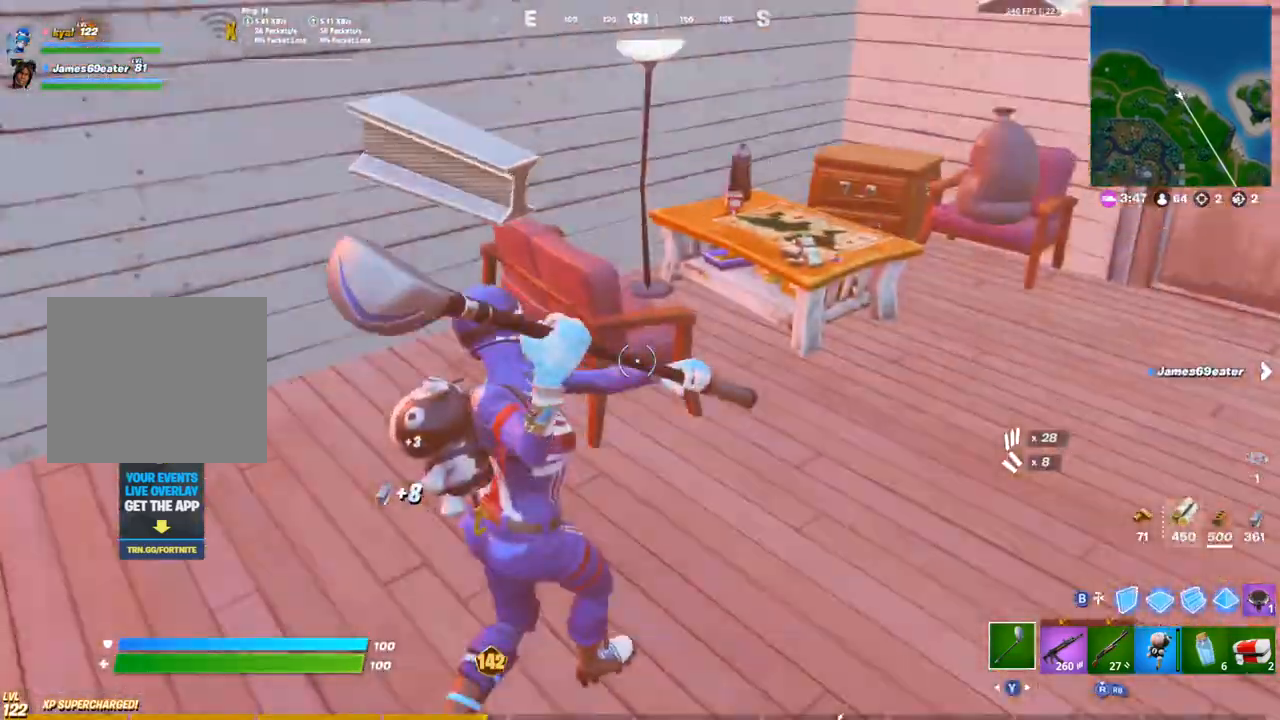
{"dt_ms": 500, "buttons": ["R2"], "left_stick": "up-left", "right_stick": "right", "events": [[283, "left_stick", "up-left"], [450, "right_stick", "right"]]}
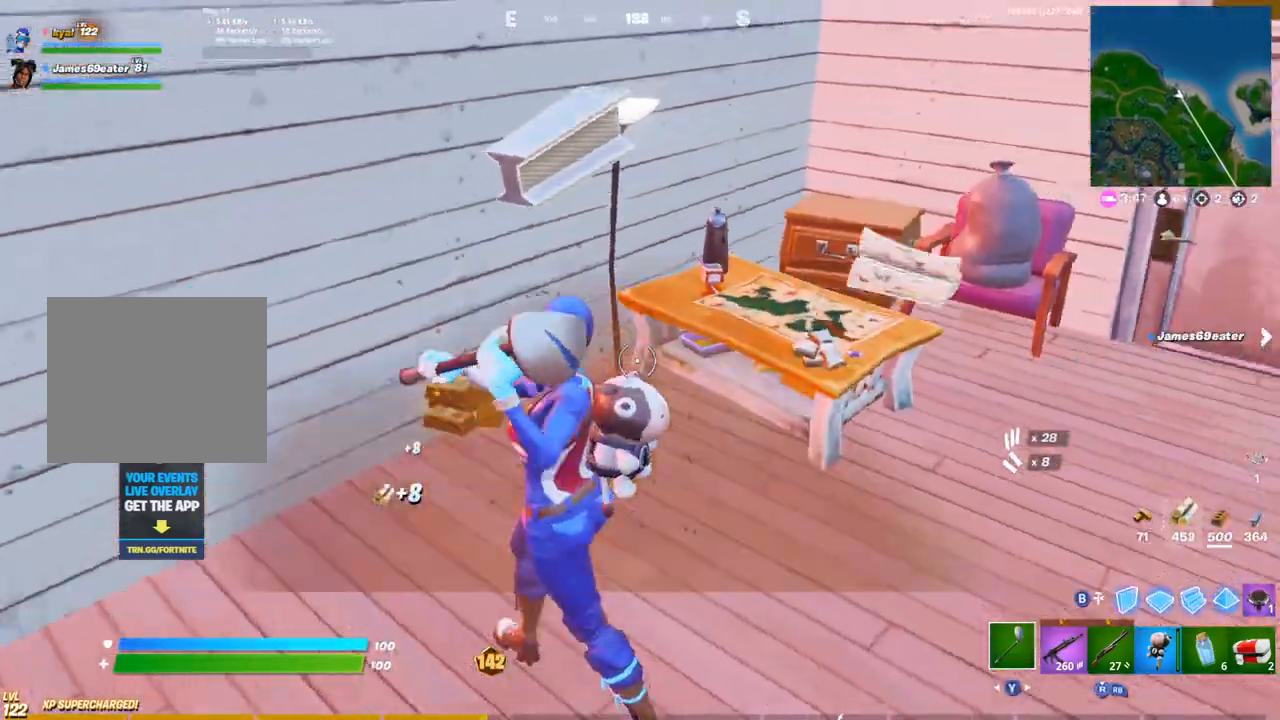
{"dt_ms": 500, "buttons": ["R2"], "left_stick": "up-right", "right_stick": "right", "events": [[150, "right_stick", "center"], [333, "R2", "up"], [333, "left_stick", "up"], [417, "R2", "down"], [417, "right_stick", "right"], [433, "left_stick", "up-right"]]}
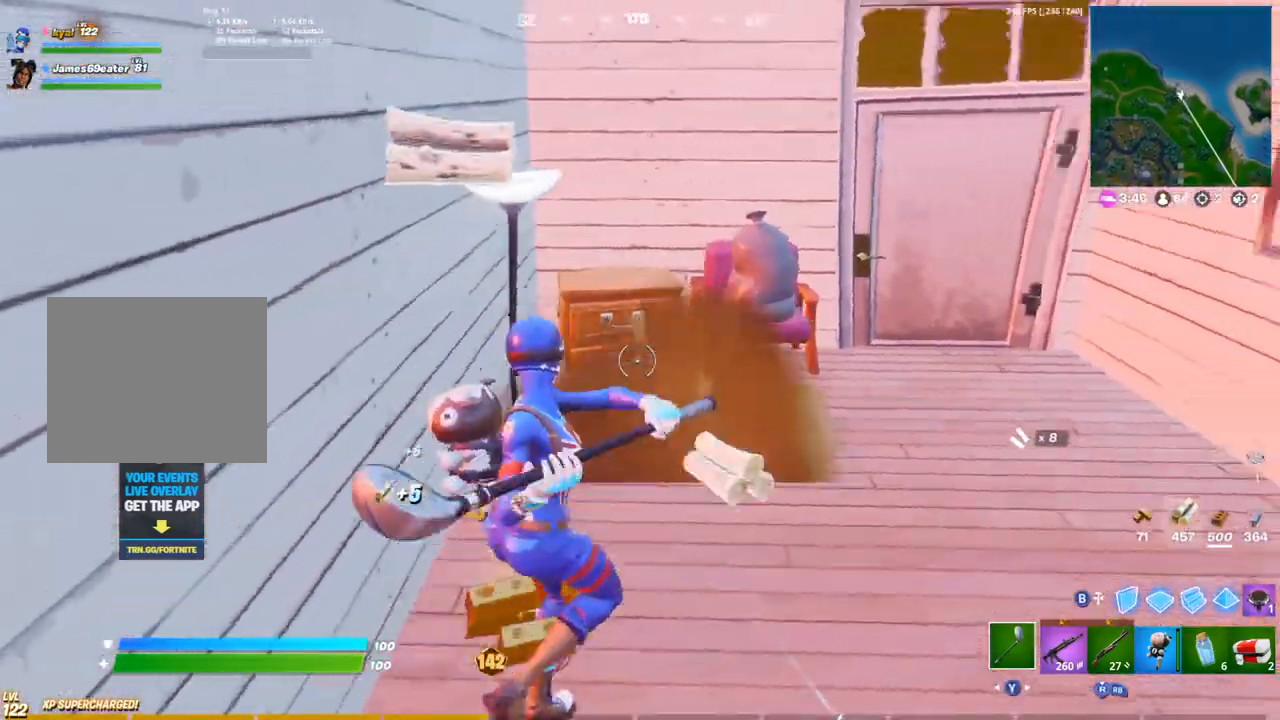
{"dt_ms": 500, "buttons": ["SQUARE"], "left_stick": "up-right", "right_stick": "center", "events": [[33, "right_stick", "center"], [317, "L1", "down"], [367, "R2", "up"], [417, "L1", "up"], [467, "SQUARE", "down"]]}
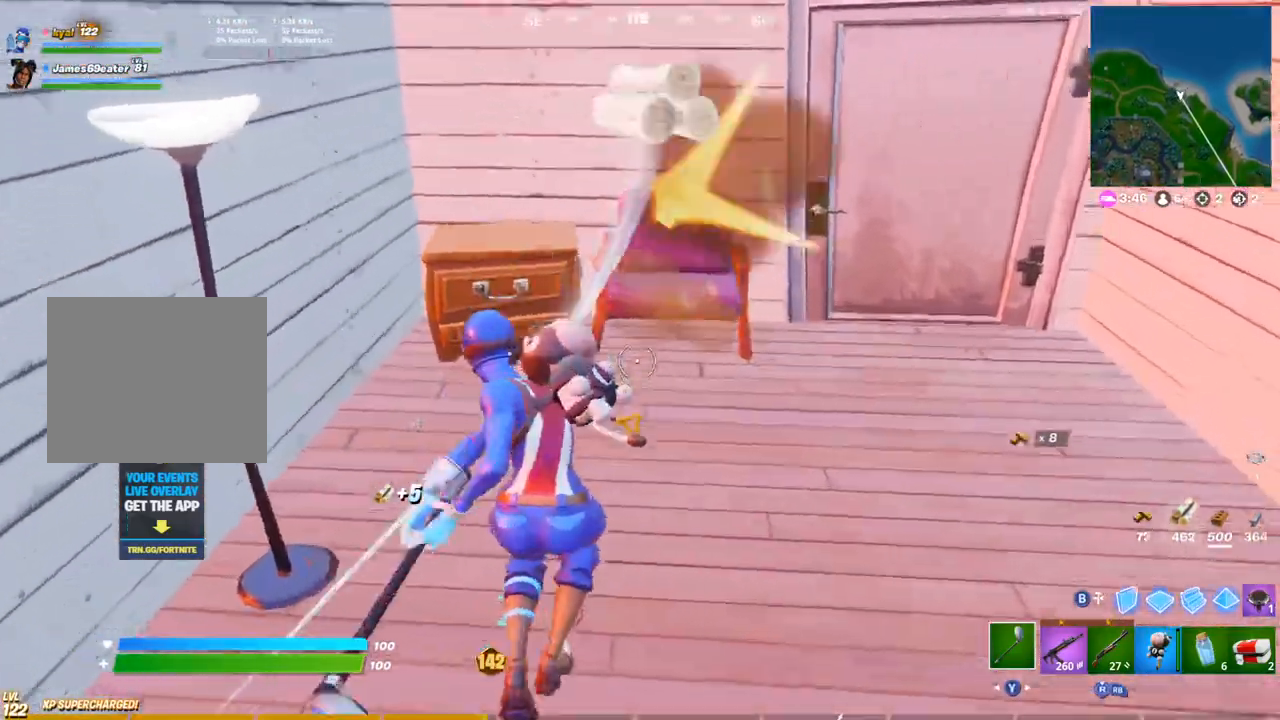
{"dt_ms": 500, "buttons": ["R2"], "left_stick": "up-right", "right_stick": "left", "events": [[50, "SQUARE", "up"], [50, "right_stick", "left"], [100, "SQUARE", "down"], [117, "right_stick", "center"], [183, "SQUARE", "up"], [217, "right_stick", "left"], [317, "R2", "down"]]}